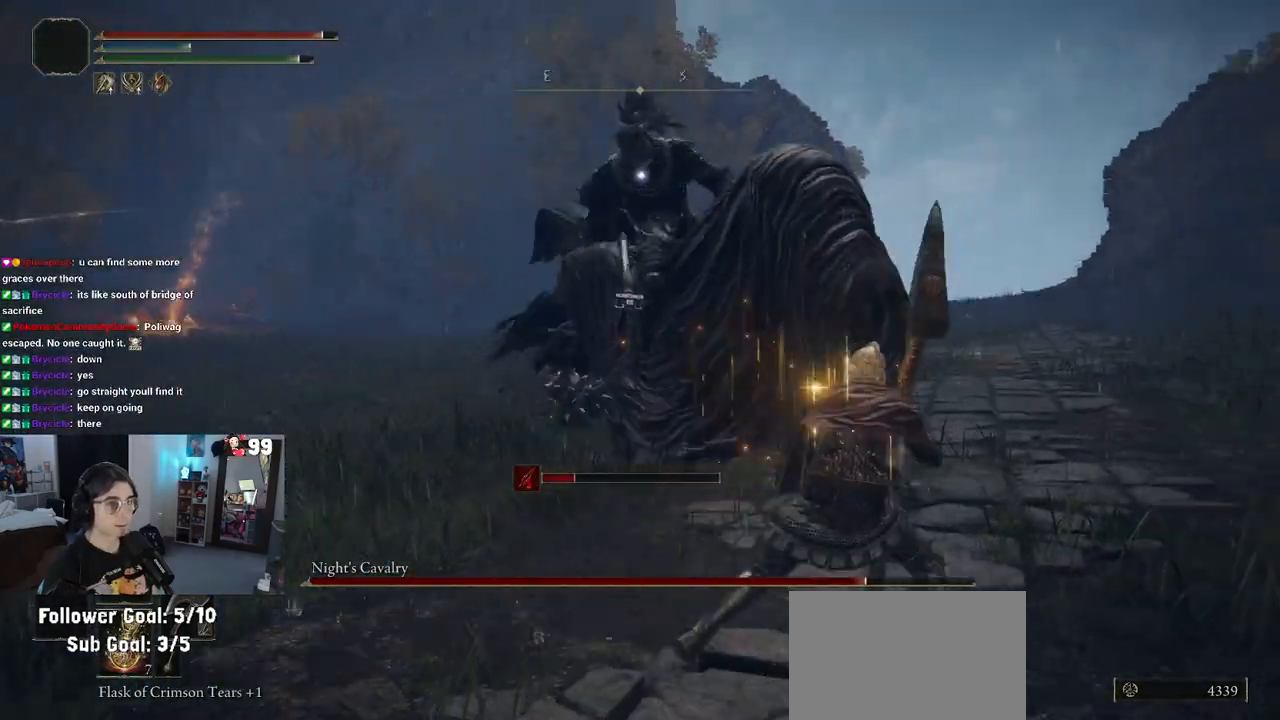
Gameplay with a controller (PlayStation layout); each line is a JSON object with the inputs held at the frame after it (dt_ms = milliseconds from this image to that frame). "events" lists button and stick changes between this image and that frame as [ms after this image, input, new state], when the widget could be followed in between.
{"dt_ms": 500, "buttons": [], "left_stick": "left", "right_stick": "center", "events": [[183, "CIRCLE", "down"], [183, "left_stick", "up"], [317, "left_stick", "up-left"], [467, "CIRCLE", "up"], [483, "left_stick", "left"]]}
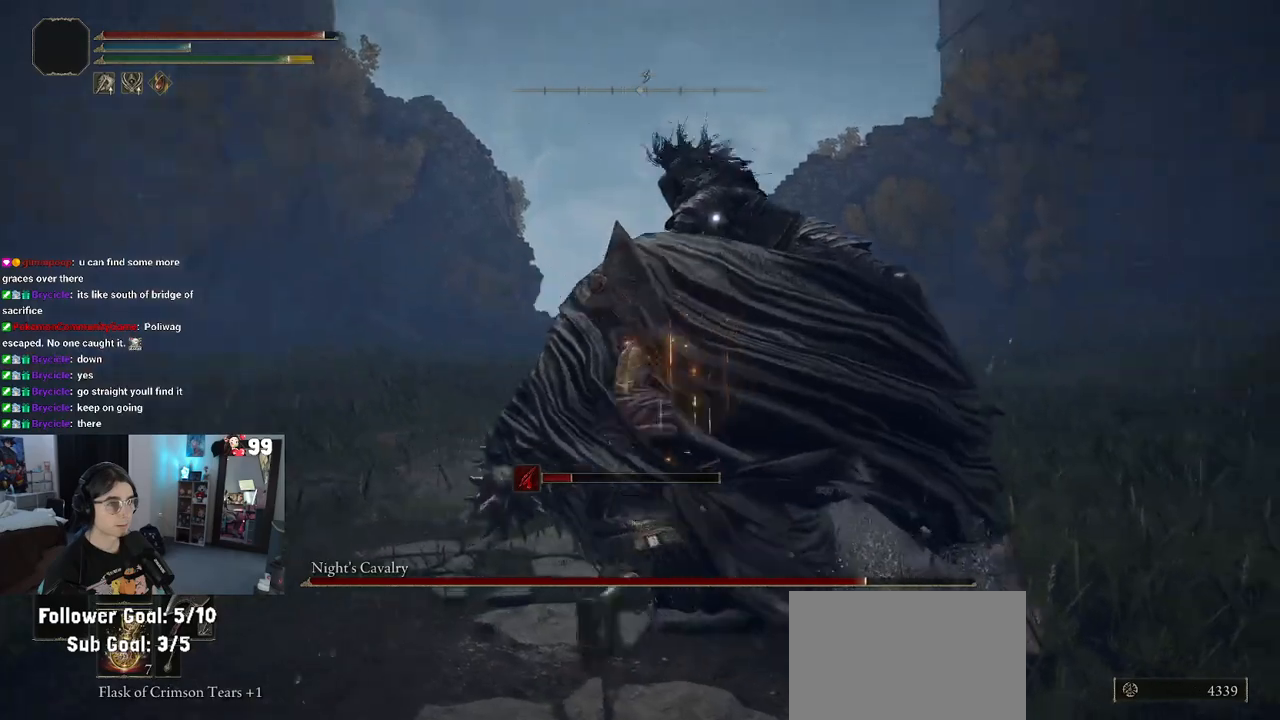
{"dt_ms": 500, "buttons": [], "left_stick": "down", "right_stick": "center", "events": [[267, "left_stick", "down-left"], [367, "left_stick", "down"]]}
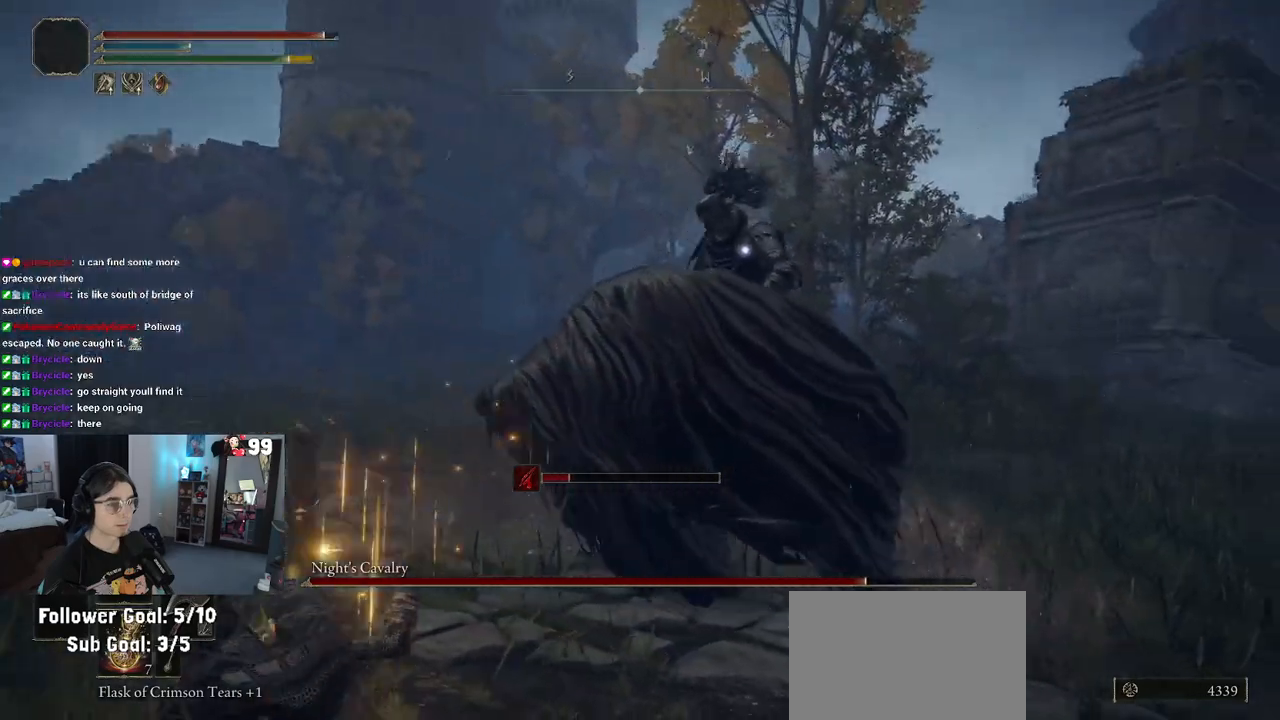
{"dt_ms": 500, "buttons": [], "left_stick": "down-right", "right_stick": "center", "events": [[333, "left_stick", "down-right"]]}
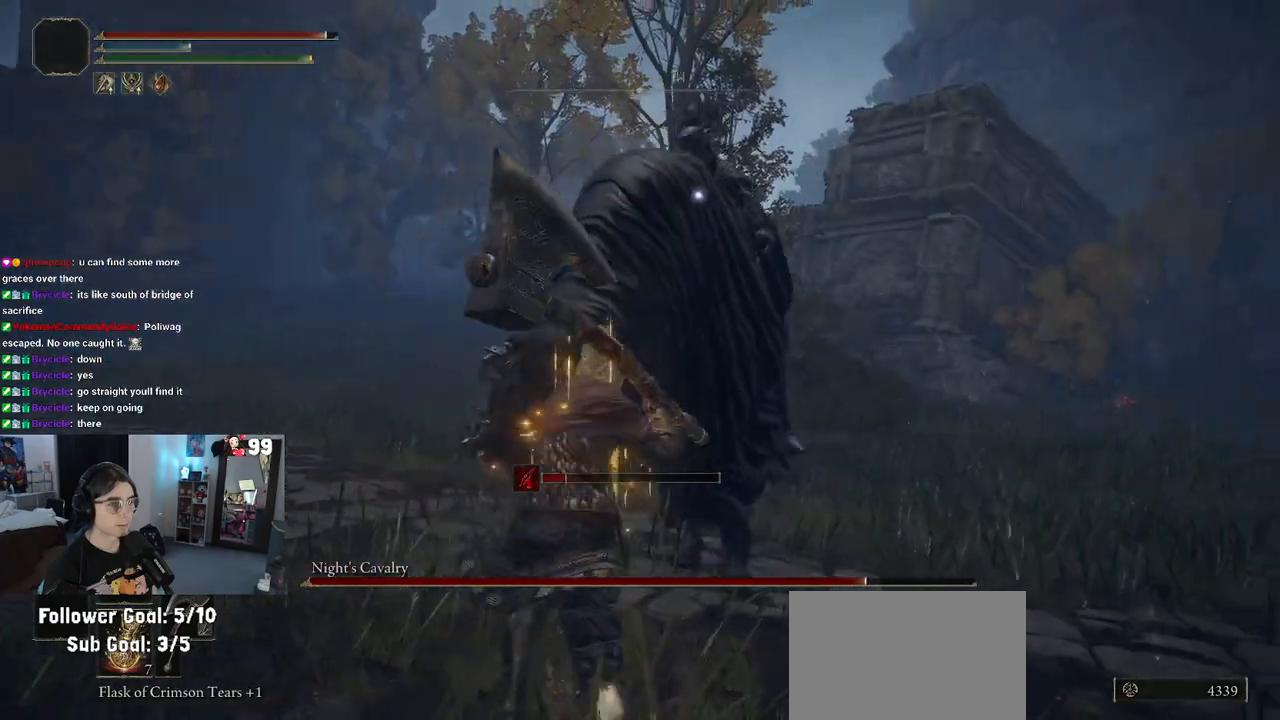
{"dt_ms": 500, "buttons": [], "left_stick": "down", "right_stick": "center", "events": [[217, "left_stick", "down"], [250, "CIRCLE", "down"], [383, "CIRCLE", "up"]]}
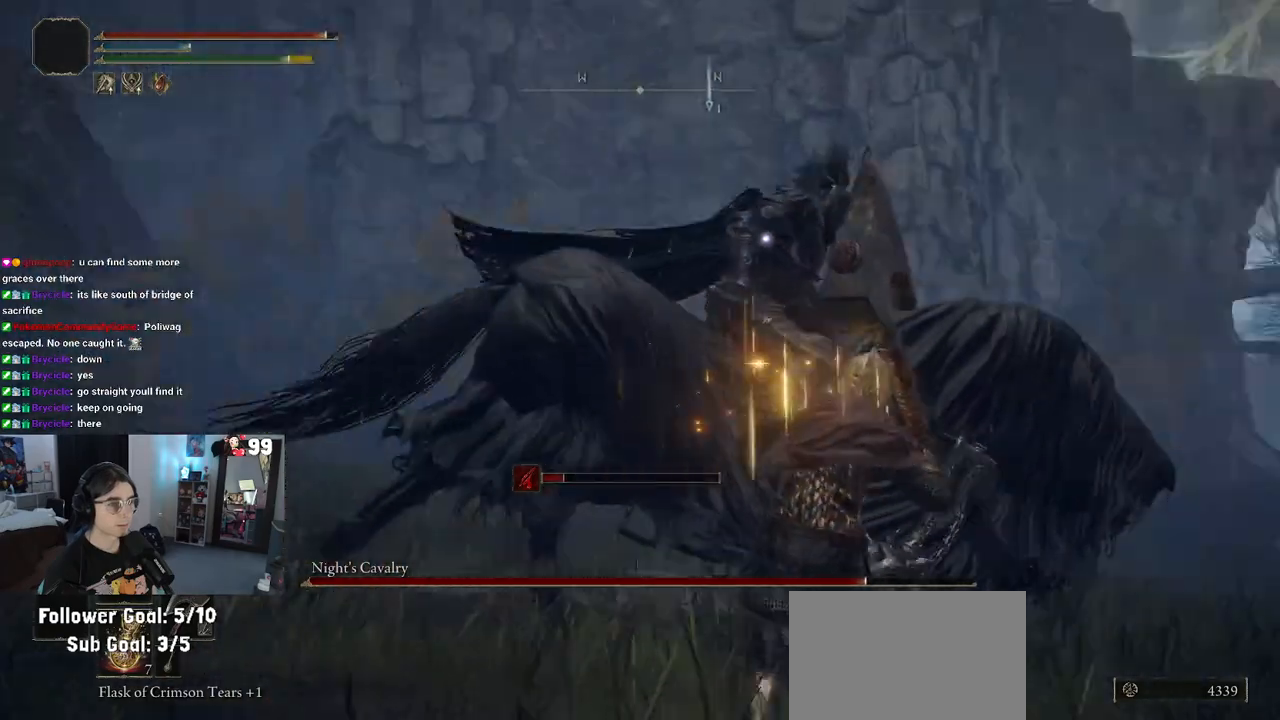
{"dt_ms": 500, "buttons": [], "left_stick": "right", "right_stick": "center", "events": [[367, "left_stick", "right"]]}
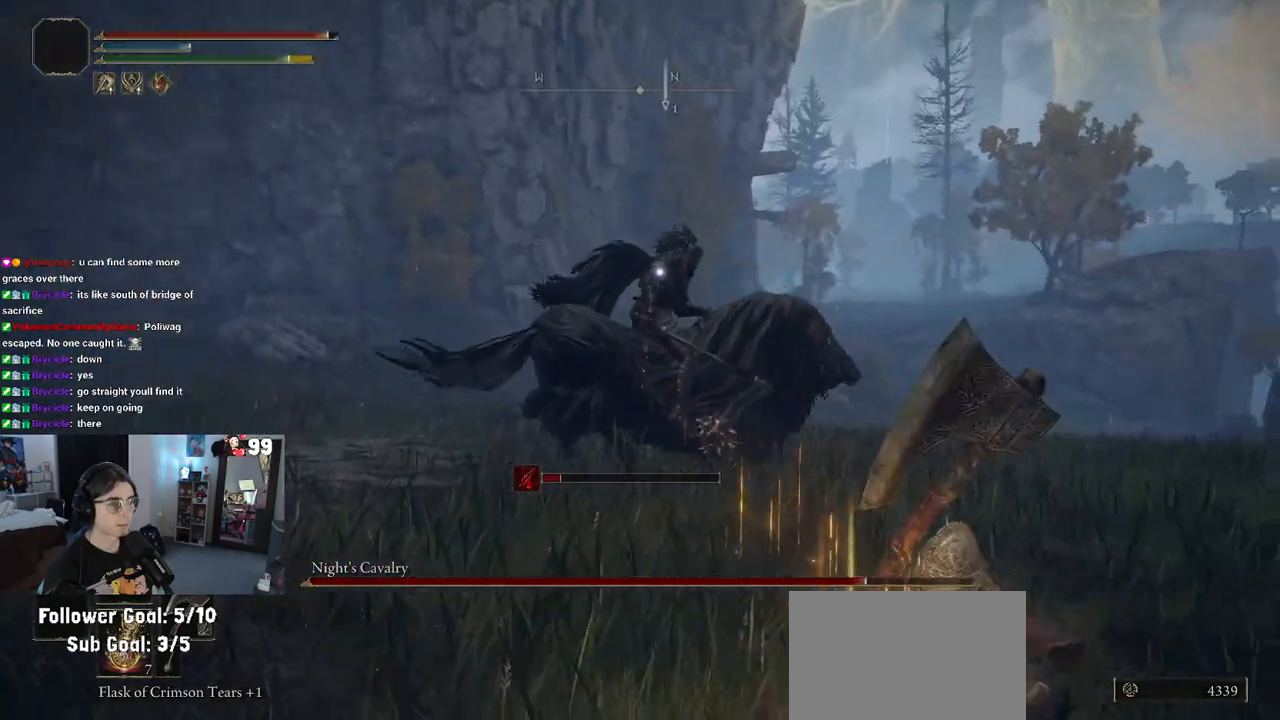
{"dt_ms": 500, "buttons": [], "left_stick": "down-right", "right_stick": "center", "events": [[117, "left_stick", "down-right"]]}
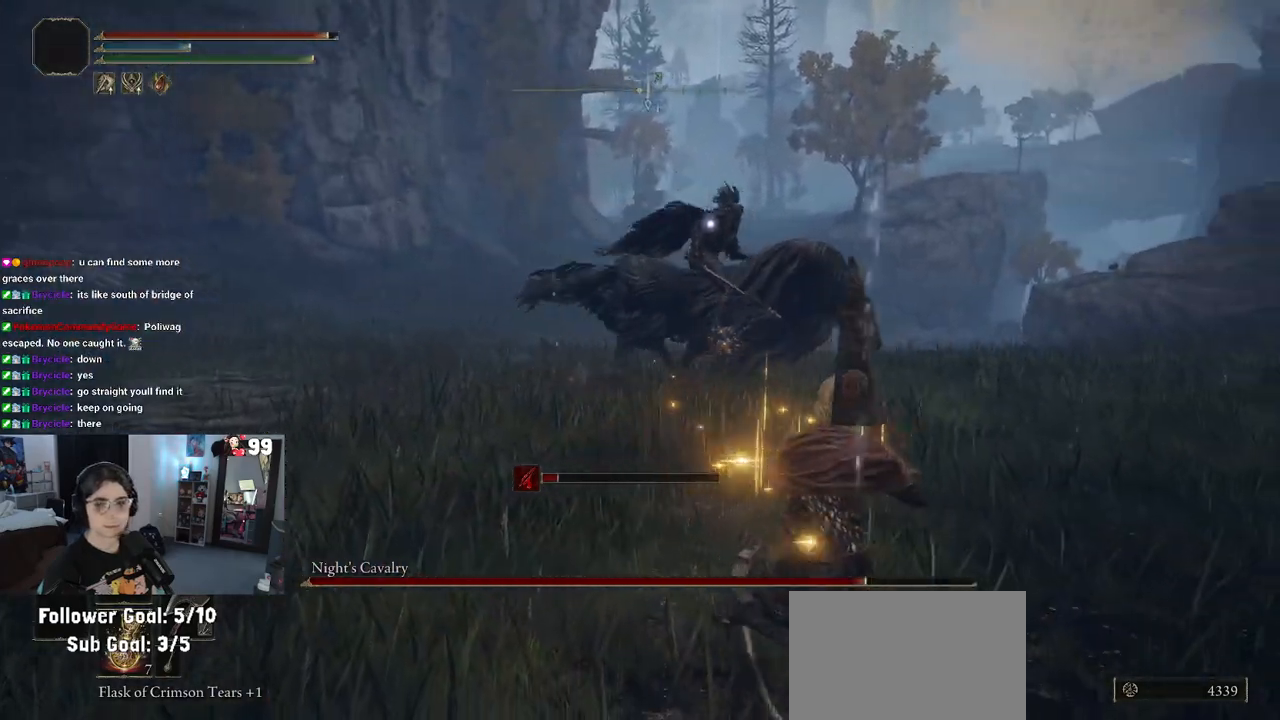
{"dt_ms": 500, "buttons": [], "left_stick": "right", "right_stick": "center", "events": [[467, "left_stick", "right"]]}
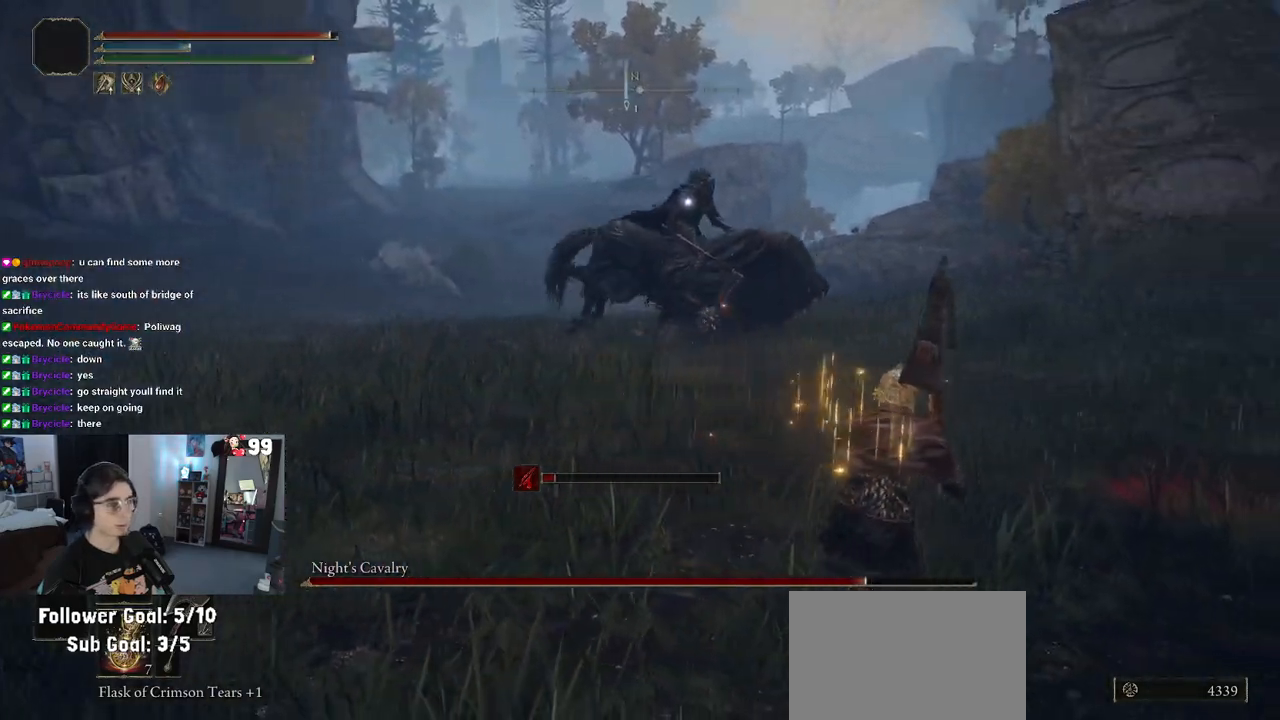
{"dt_ms": 500, "buttons": [], "left_stick": "up-right", "right_stick": "center", "events": [[83, "left_stick", "up-right"]]}
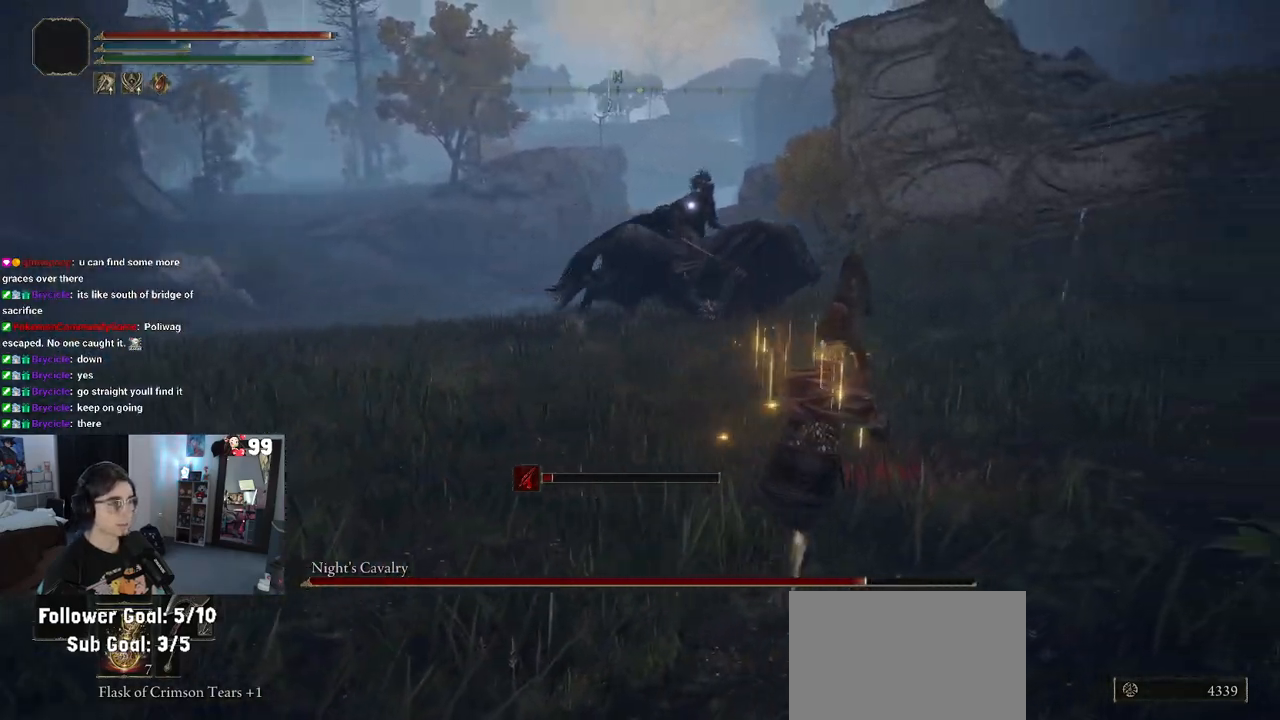
{"dt_ms": 500, "buttons": [], "left_stick": "up-right", "right_stick": "center", "events": []}
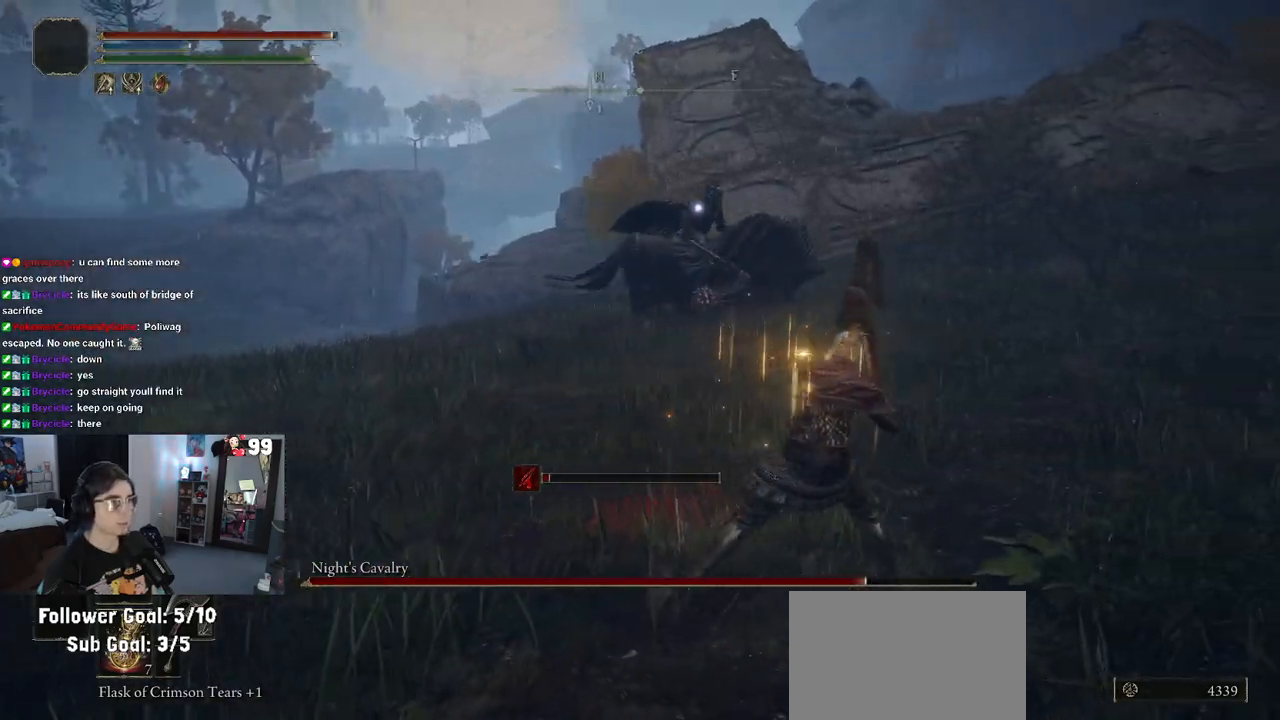
{"dt_ms": 500, "buttons": [], "left_stick": "right", "right_stick": "center", "events": [[167, "left_stick", "right"]]}
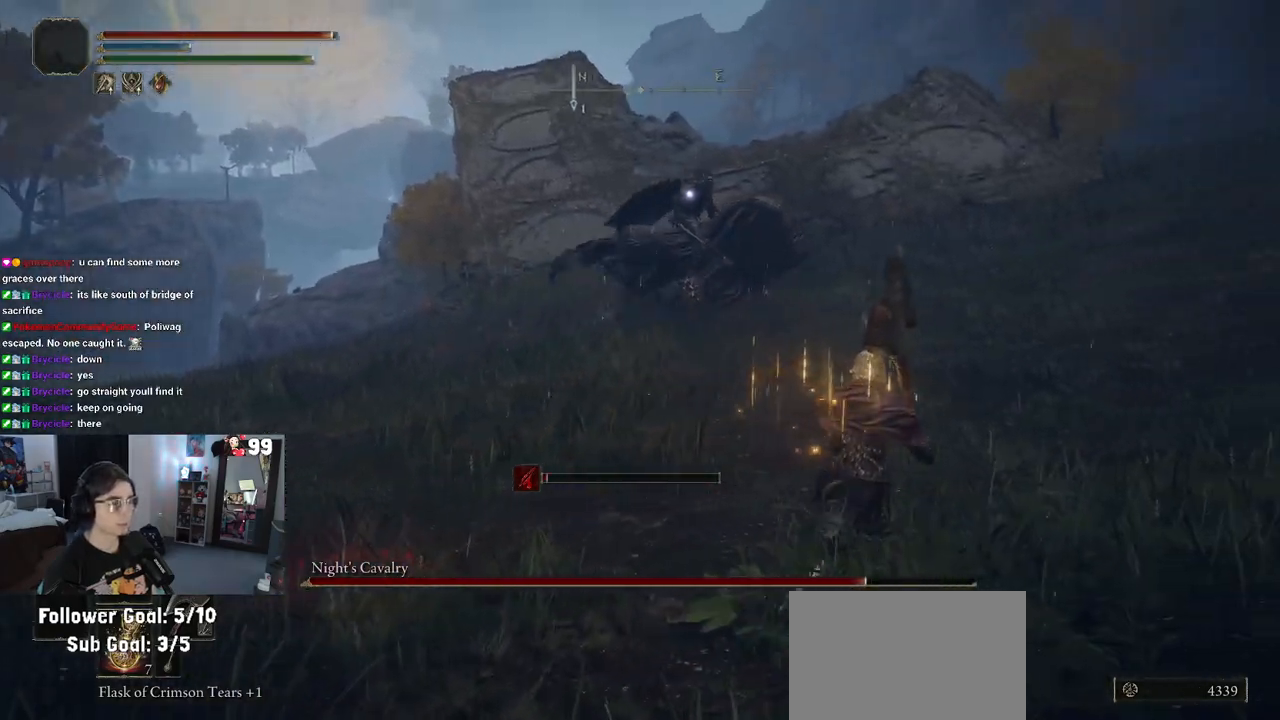
{"dt_ms": 500, "buttons": [], "left_stick": "right", "right_stick": "center", "events": []}
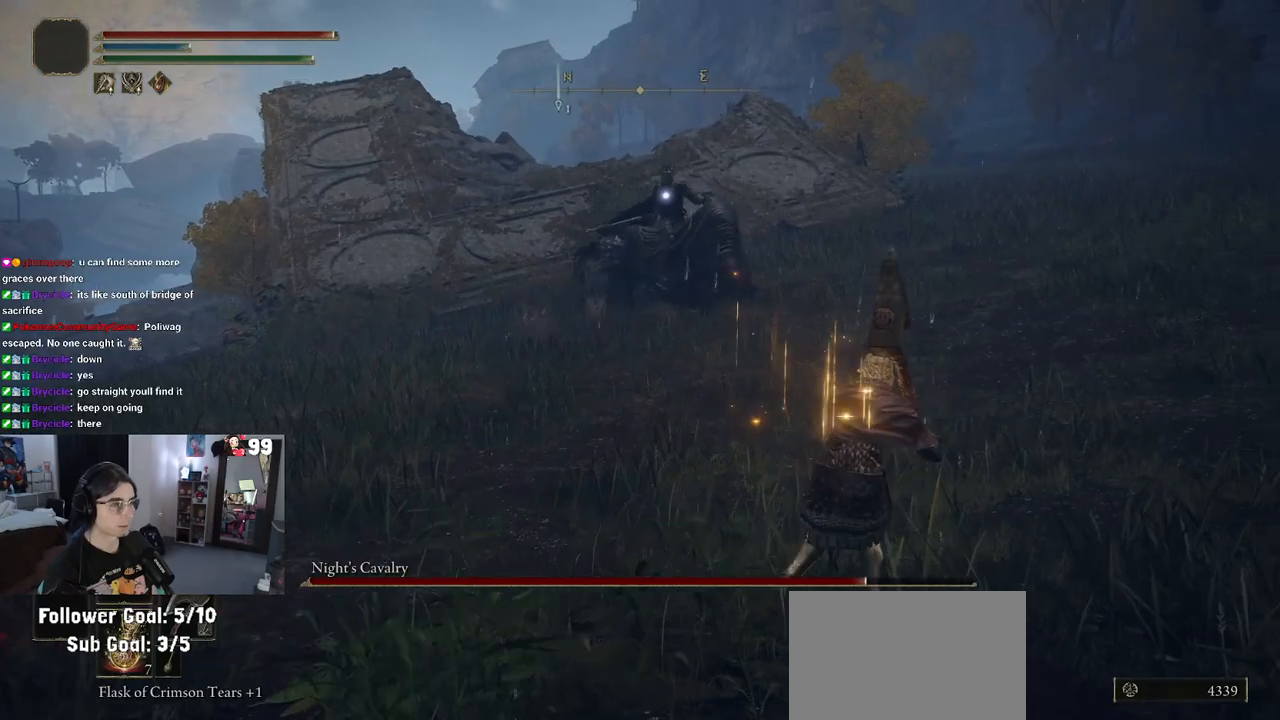
{"dt_ms": 500, "buttons": [], "left_stick": "right", "right_stick": "center", "events": []}
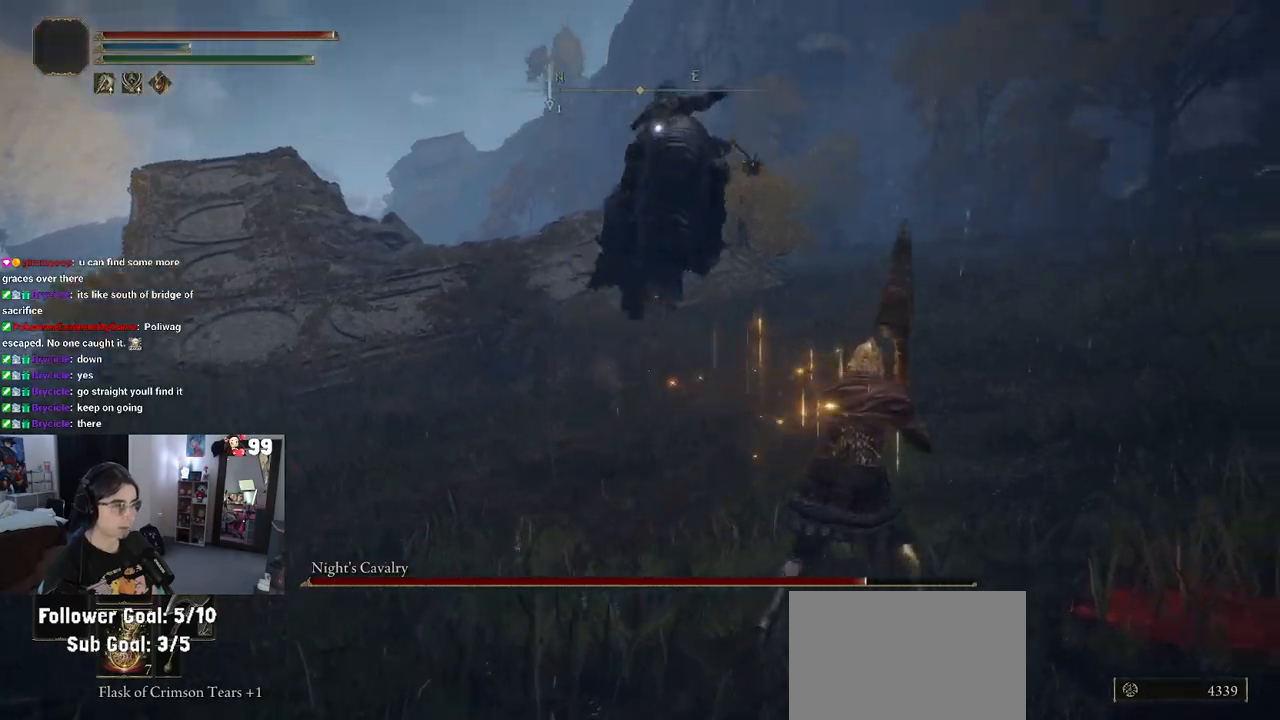
{"dt_ms": 500, "buttons": [], "left_stick": "down-right", "right_stick": "center", "events": [[117, "CIRCLE", "down"], [117, "left_stick", "down"], [233, "CIRCLE", "up"], [317, "left_stick", "down-right"]]}
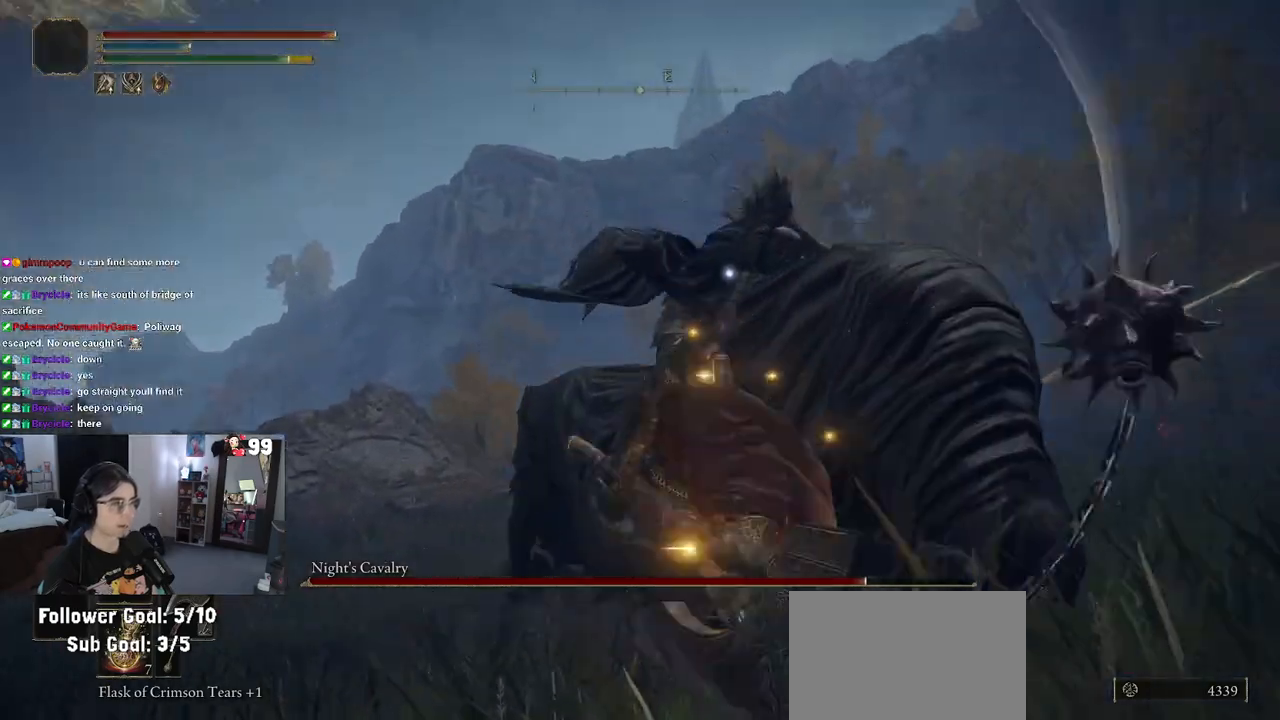
{"dt_ms": 500, "buttons": [], "left_stick": "up", "right_stick": "center", "events": [[117, "left_stick", "up-right"], [483, "left_stick", "up"]]}
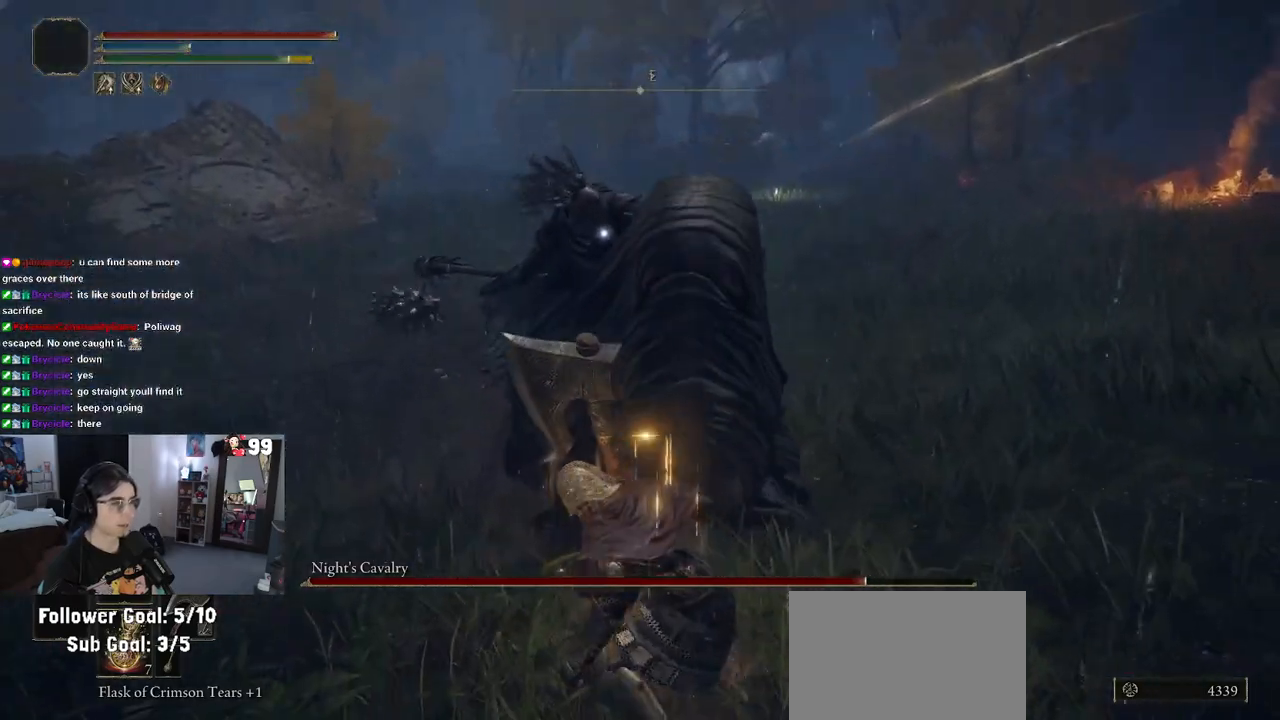
{"dt_ms": 500, "buttons": ["R2"], "left_stick": "up", "right_stick": "center", "events": [[150, "R2", "down"]]}
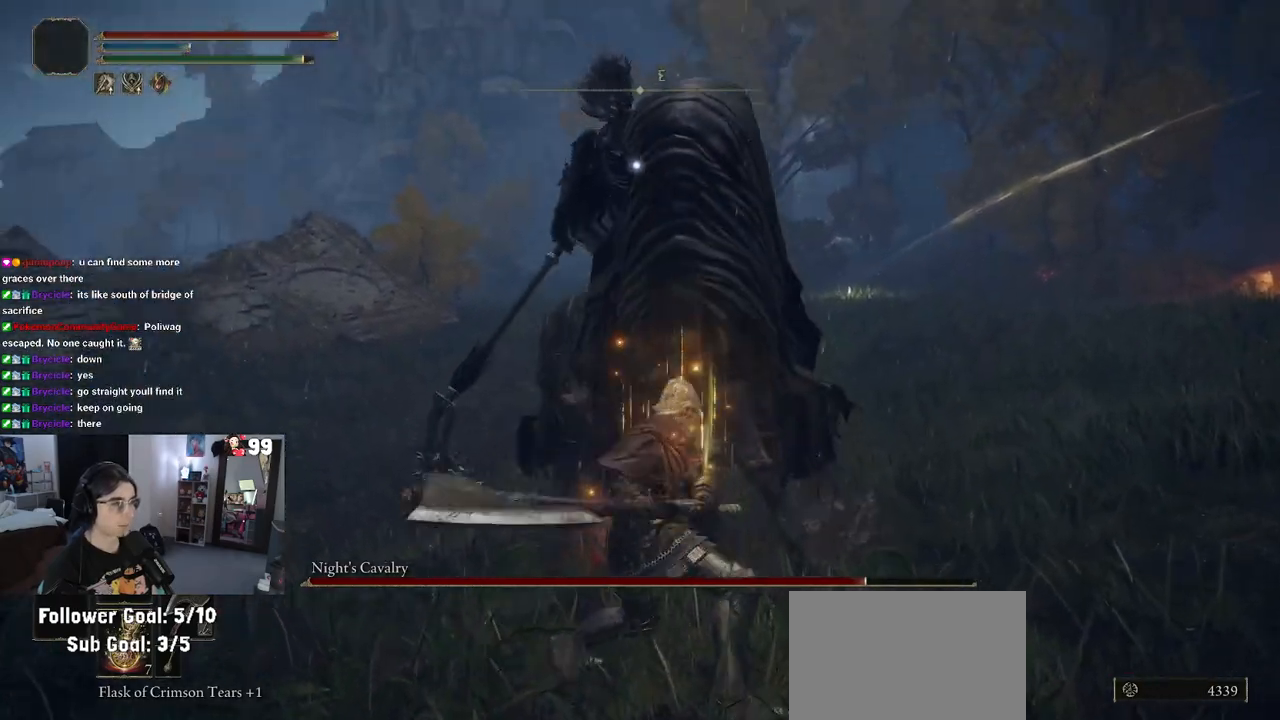
{"dt_ms": 500, "buttons": ["R2"], "left_stick": "up", "right_stick": "center", "events": []}
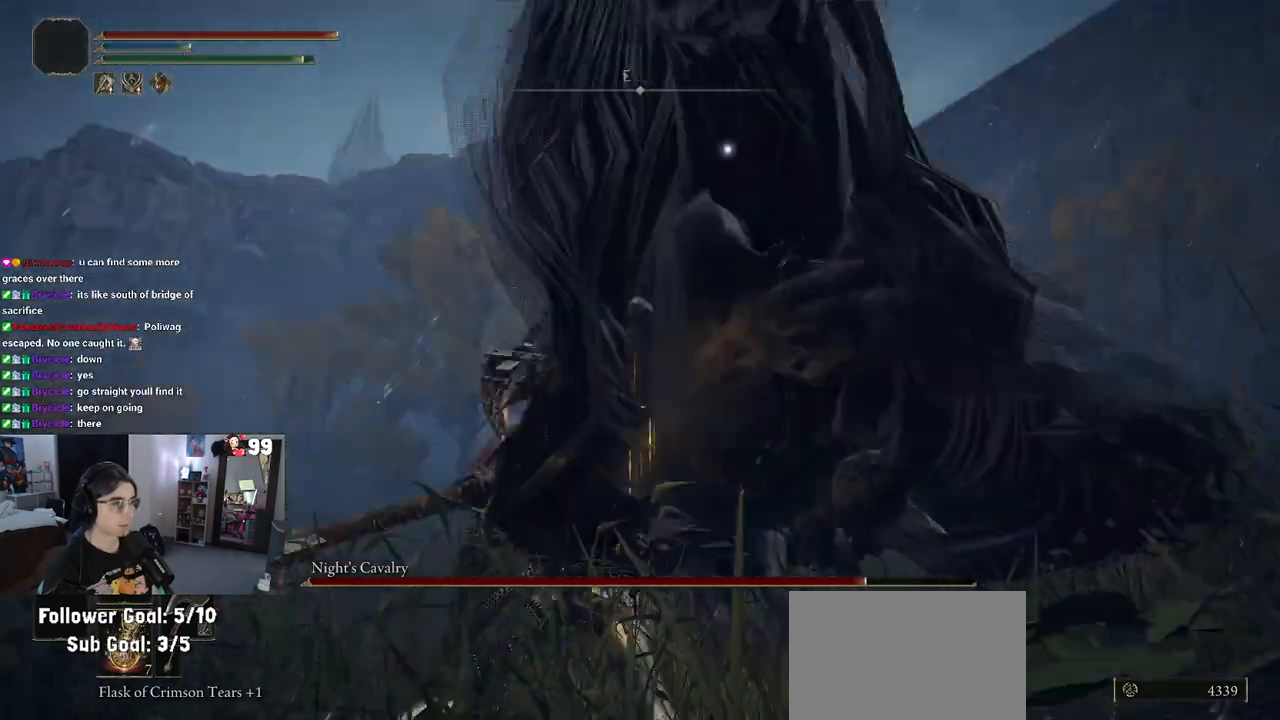
{"dt_ms": 500, "buttons": ["R2"], "left_stick": "up", "right_stick": "center", "events": []}
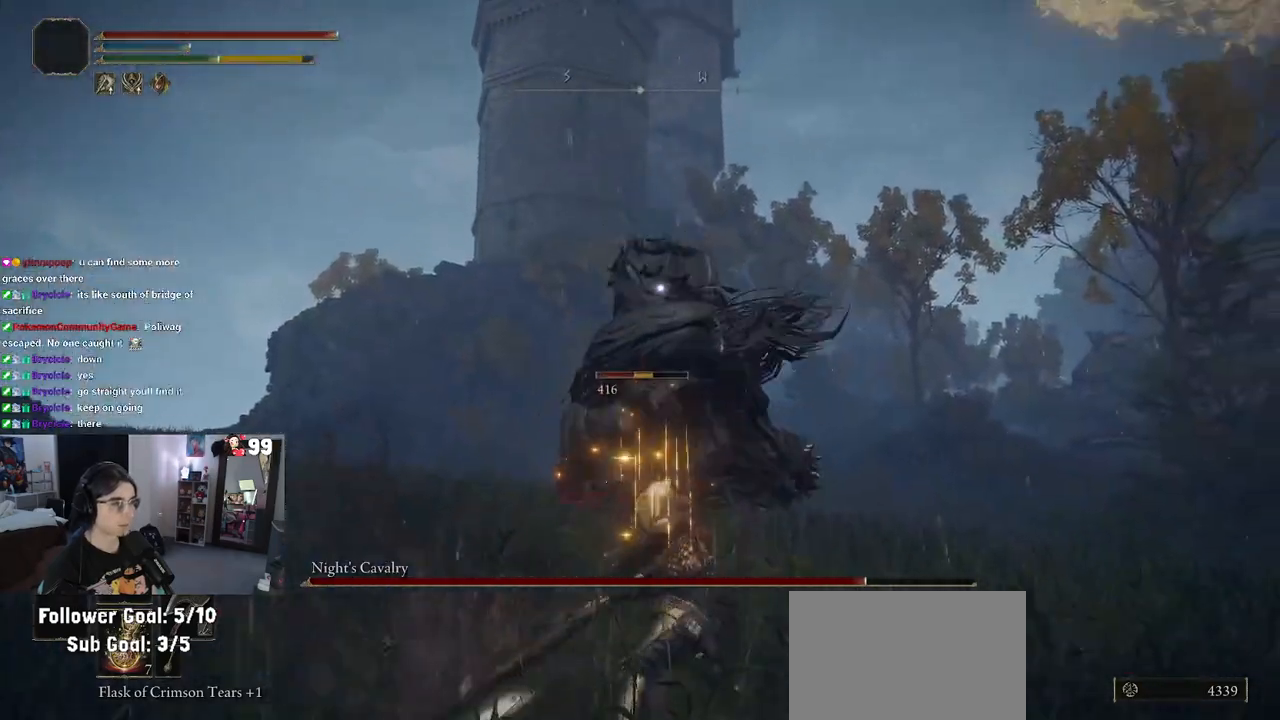
{"dt_ms": 1000, "buttons": [], "left_stick": "down-right", "right_stick": "center"}
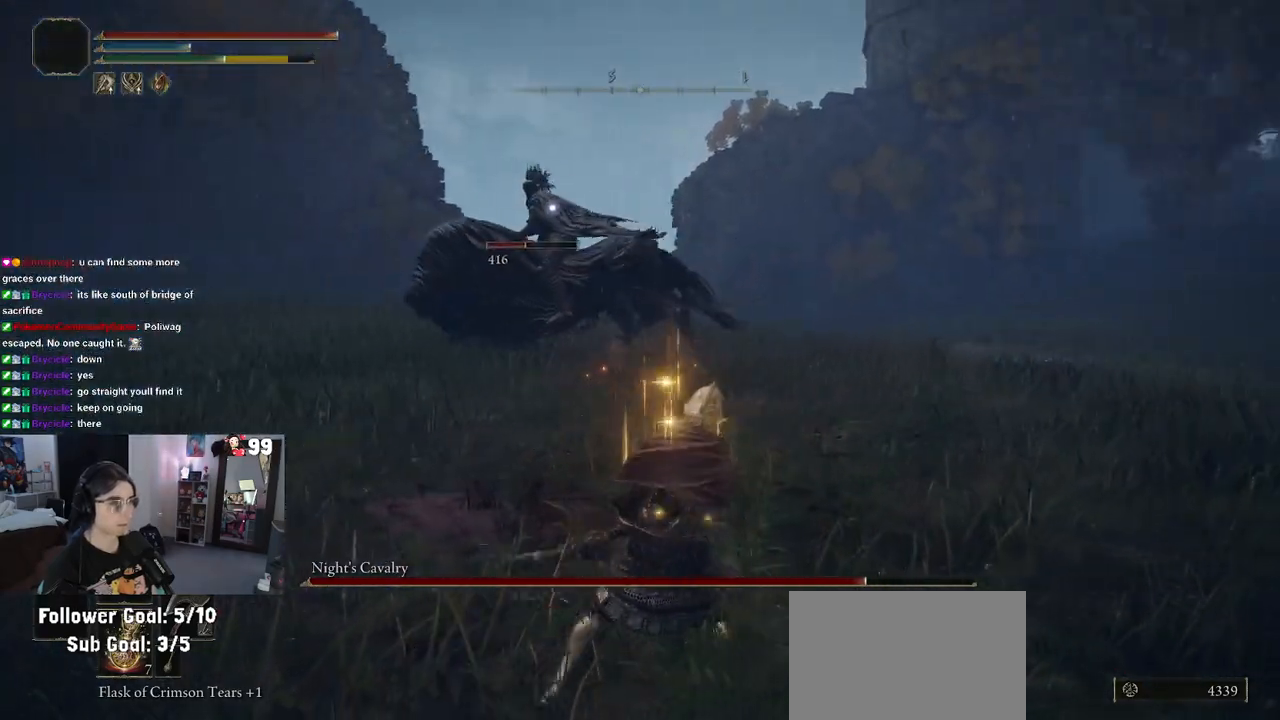
{"dt_ms": 500, "buttons": [], "left_stick": "up-right", "right_stick": "center", "events": [[167, "left_stick", "up-right"]]}
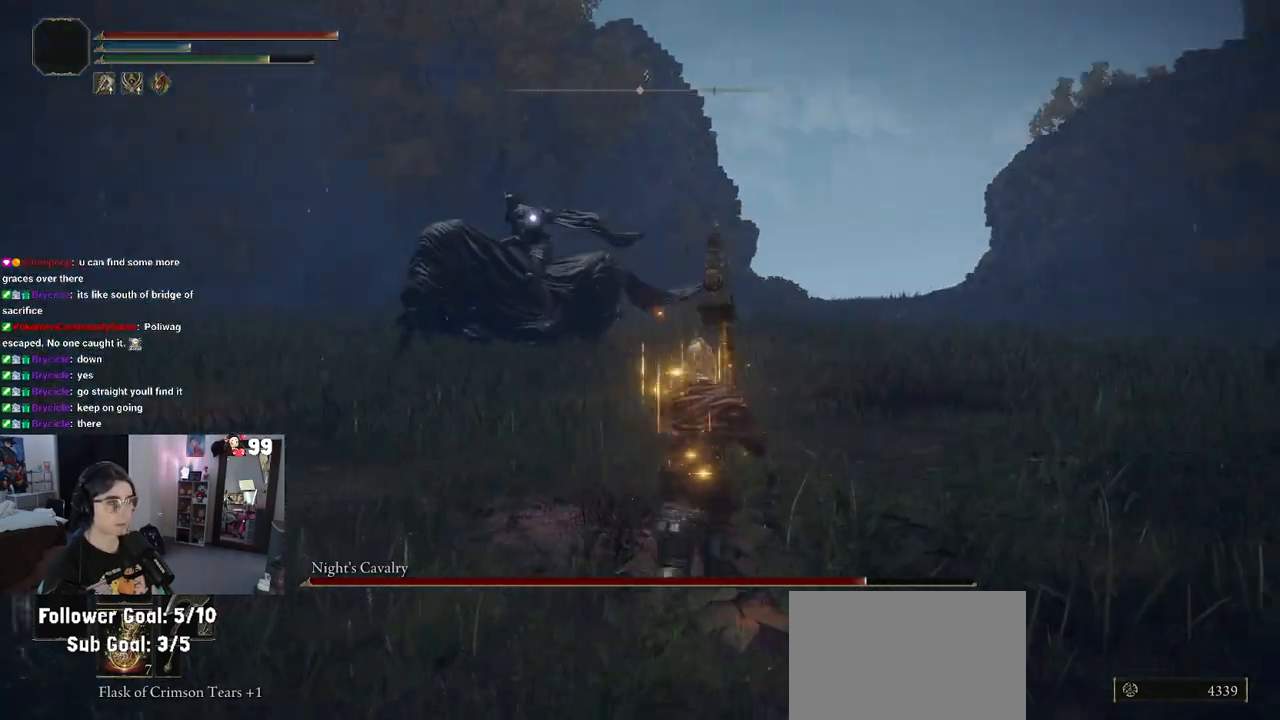
{"dt_ms": 500, "buttons": ["CROSS"], "left_stick": "up-left", "right_stick": "center", "events": [[100, "left_stick", "up-left"], [500, "CROSS", "down"]]}
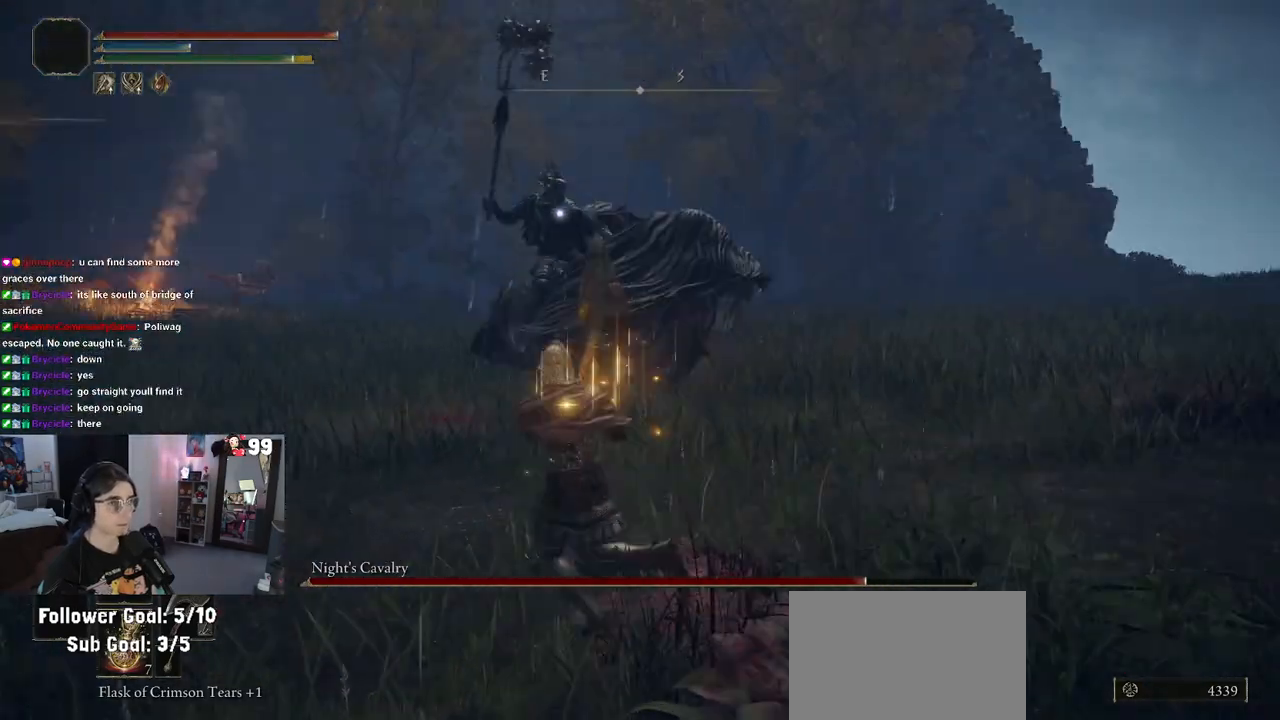
{"dt_ms": 500, "buttons": [], "left_stick": "right", "right_stick": "center", "events": [[150, "CROSS", "up"], [150, "left_stick", "up"], [167, "R2", "down"], [250, "left_stick", "up-right"], [333, "R2", "up"], [367, "left_stick", "right"]]}
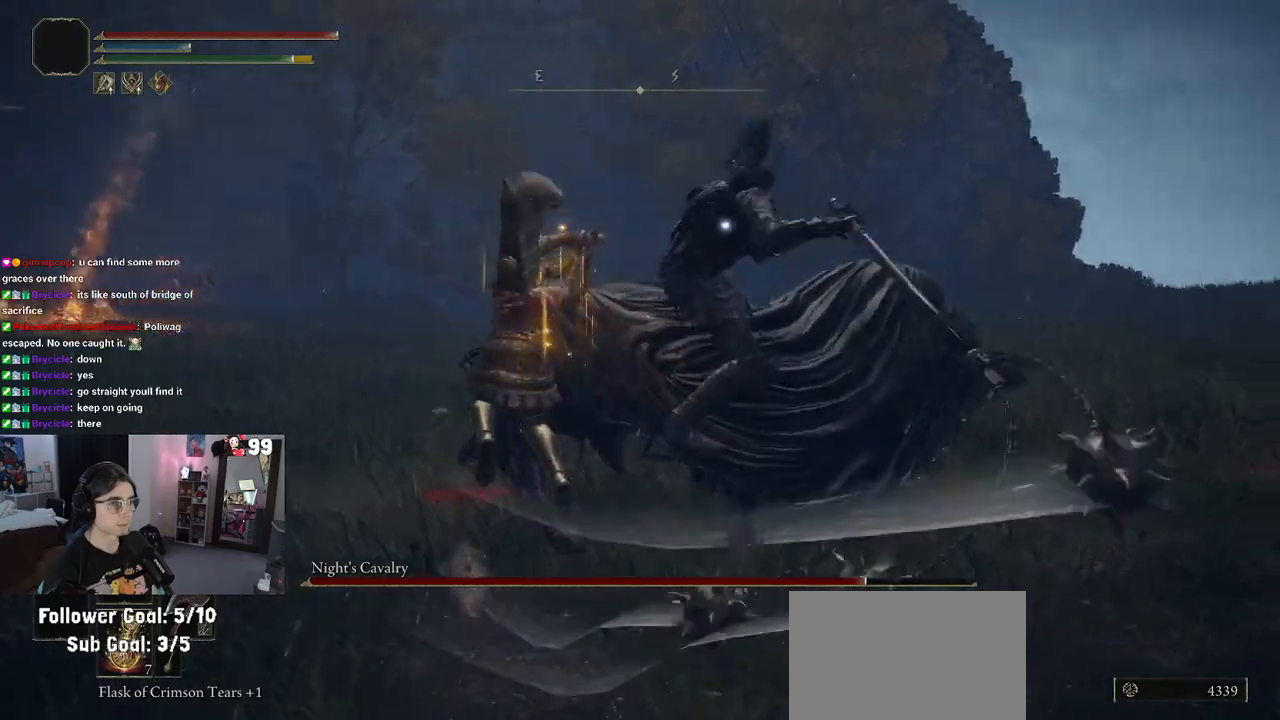
{"dt_ms": 500, "buttons": [], "left_stick": "right", "right_stick": "center", "events": []}
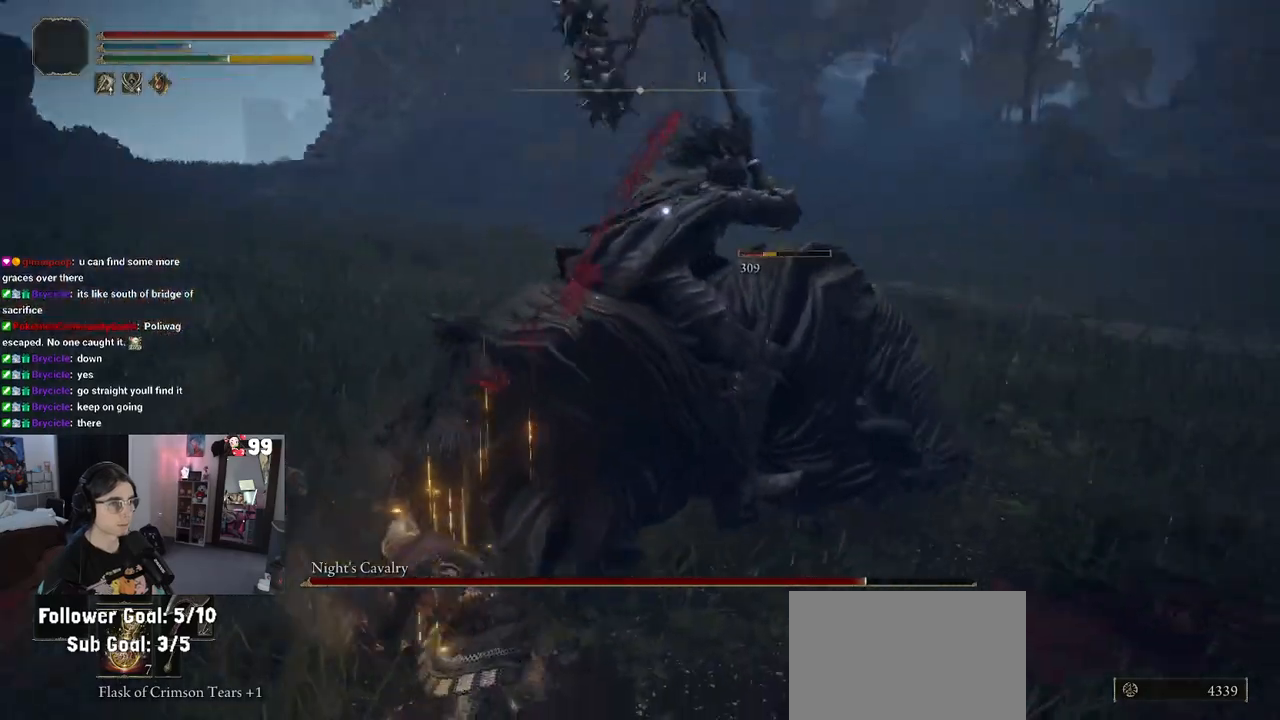
{"dt_ms": 500, "buttons": [], "left_stick": "down-right", "right_stick": "center", "events": [[217, "left_stick", "down-right"]]}
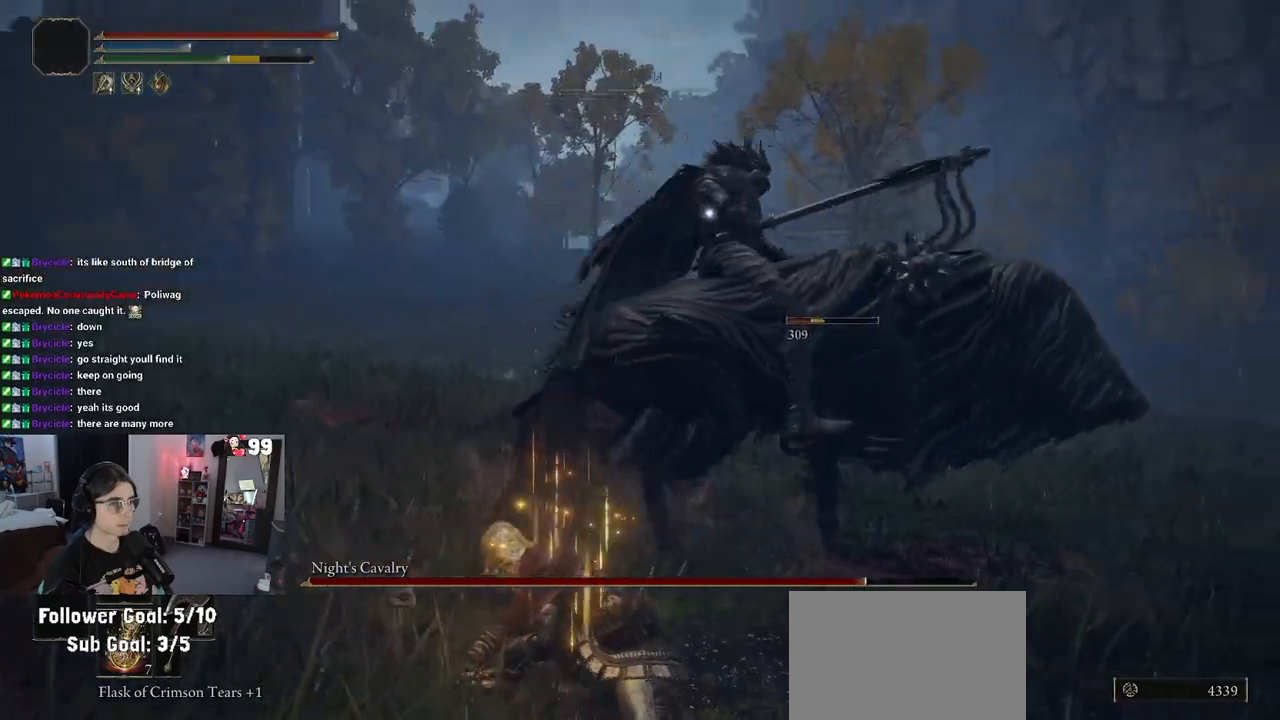
{"dt_ms": 500, "buttons": [], "left_stick": "down-right", "right_stick": "center", "events": []}
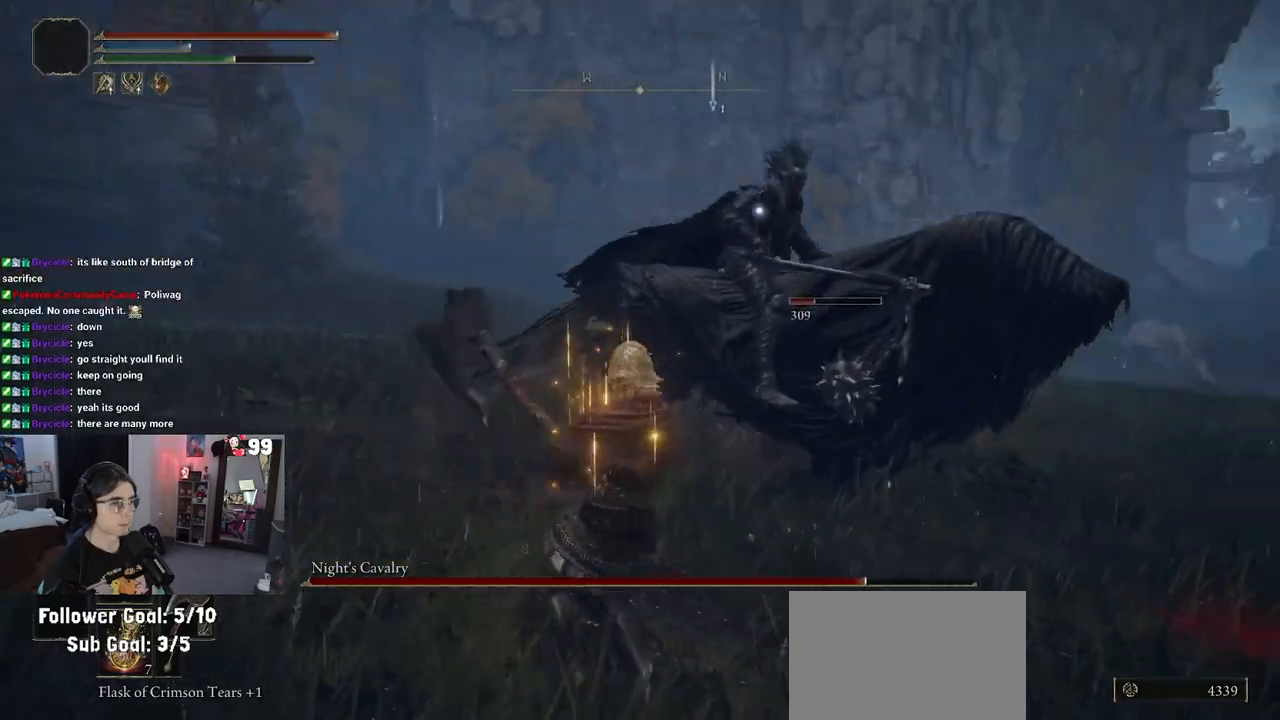
{"dt_ms": 500, "buttons": [], "left_stick": "down-right", "right_stick": "center", "events": []}
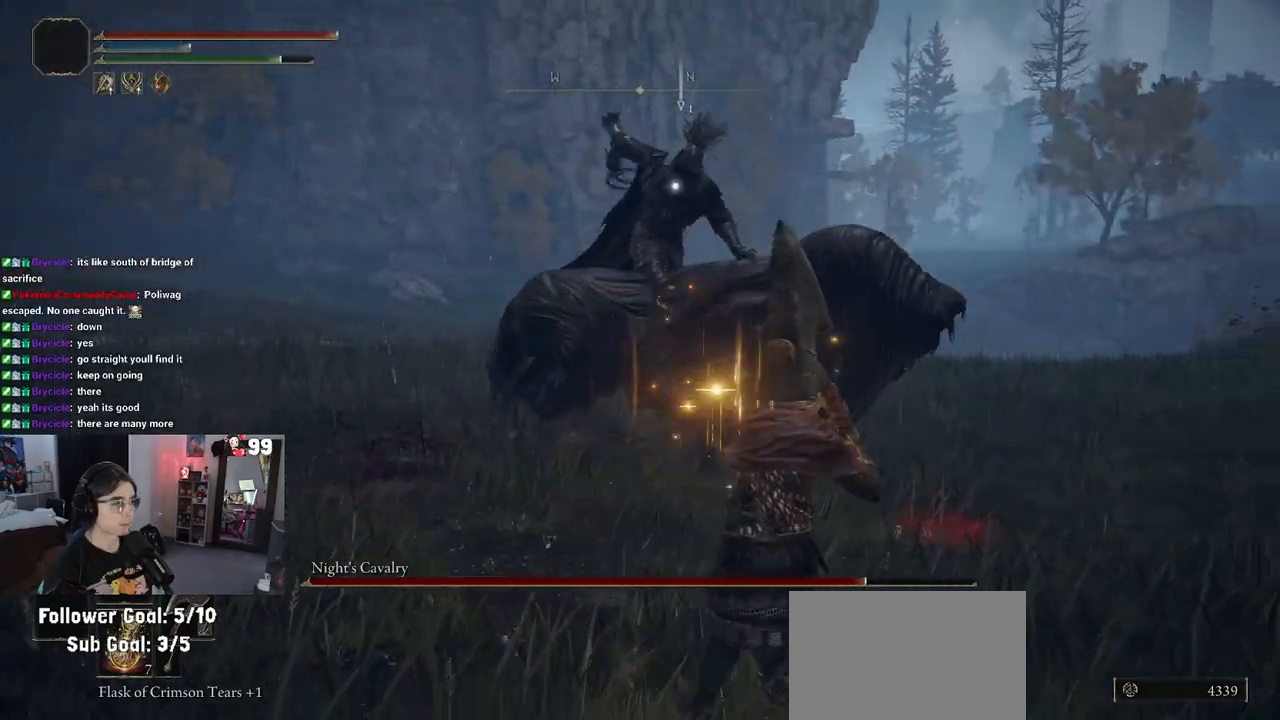
{"dt_ms": 500, "buttons": [], "left_stick": "left", "right_stick": "center", "events": [[333, "left_stick", "down"], [500, "left_stick", "left"]]}
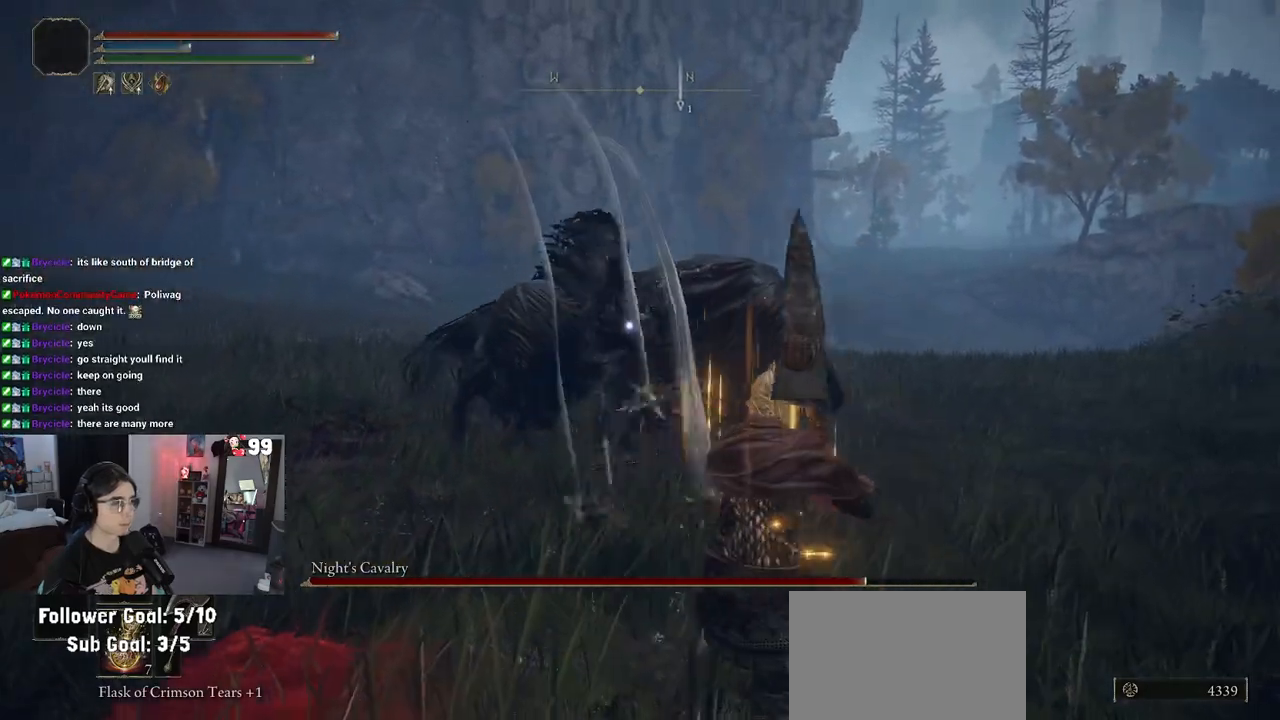
{"dt_ms": 500, "buttons": [], "left_stick": "up", "right_stick": "center", "events": [[100, "left_stick", "up"]]}
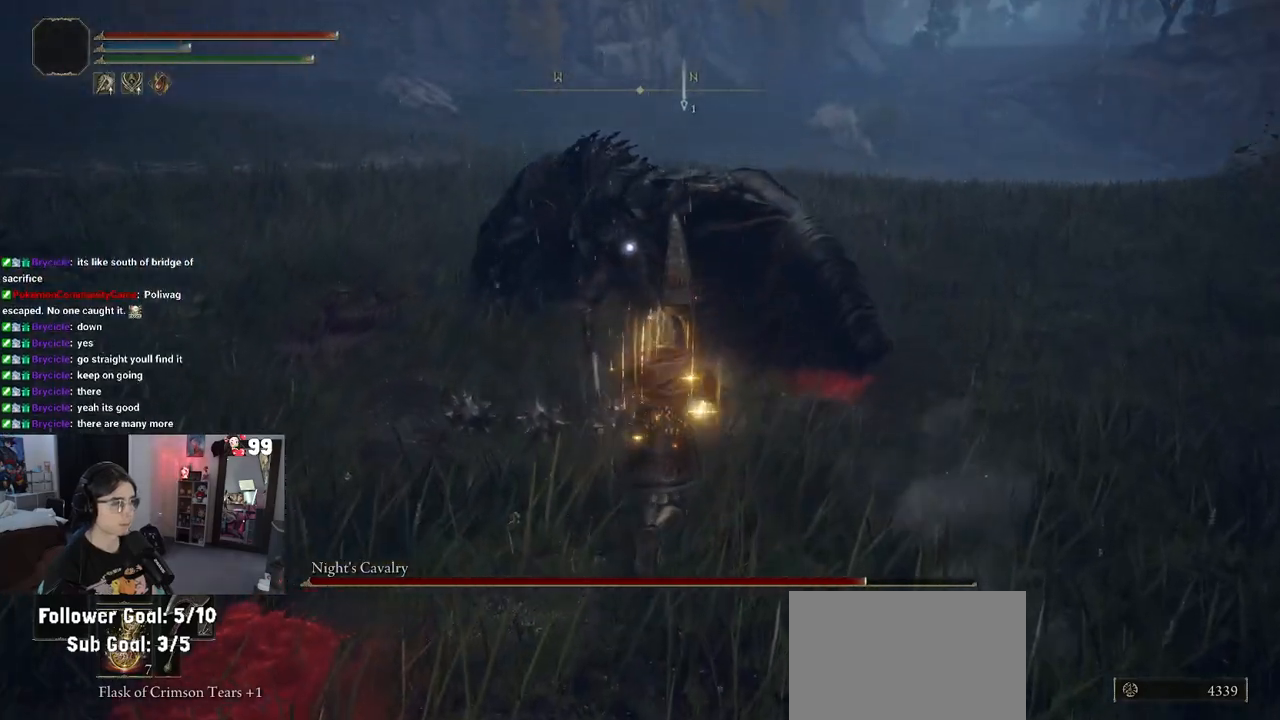
{"dt_ms": 500, "buttons": ["R2"], "left_stick": "up", "right_stick": "center", "events": [[150, "R2", "down"]]}
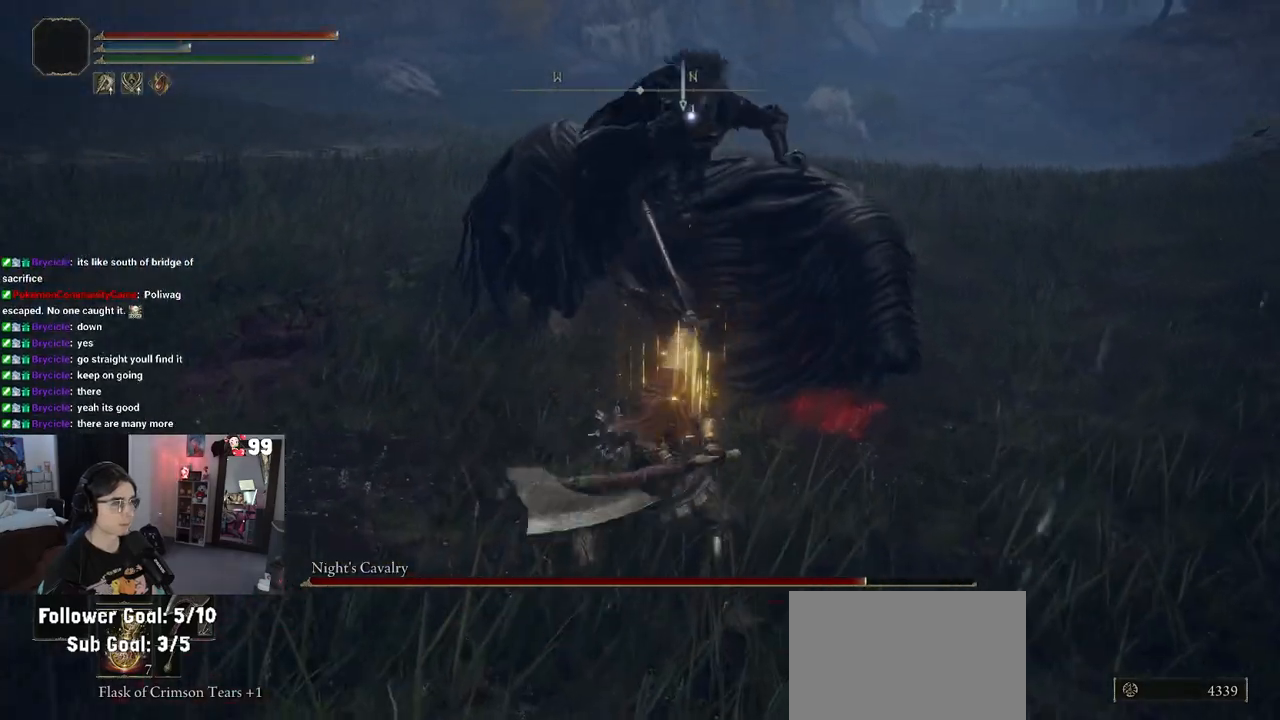
{"dt_ms": 500, "buttons": ["R2"], "left_stick": "up", "right_stick": "center", "events": []}
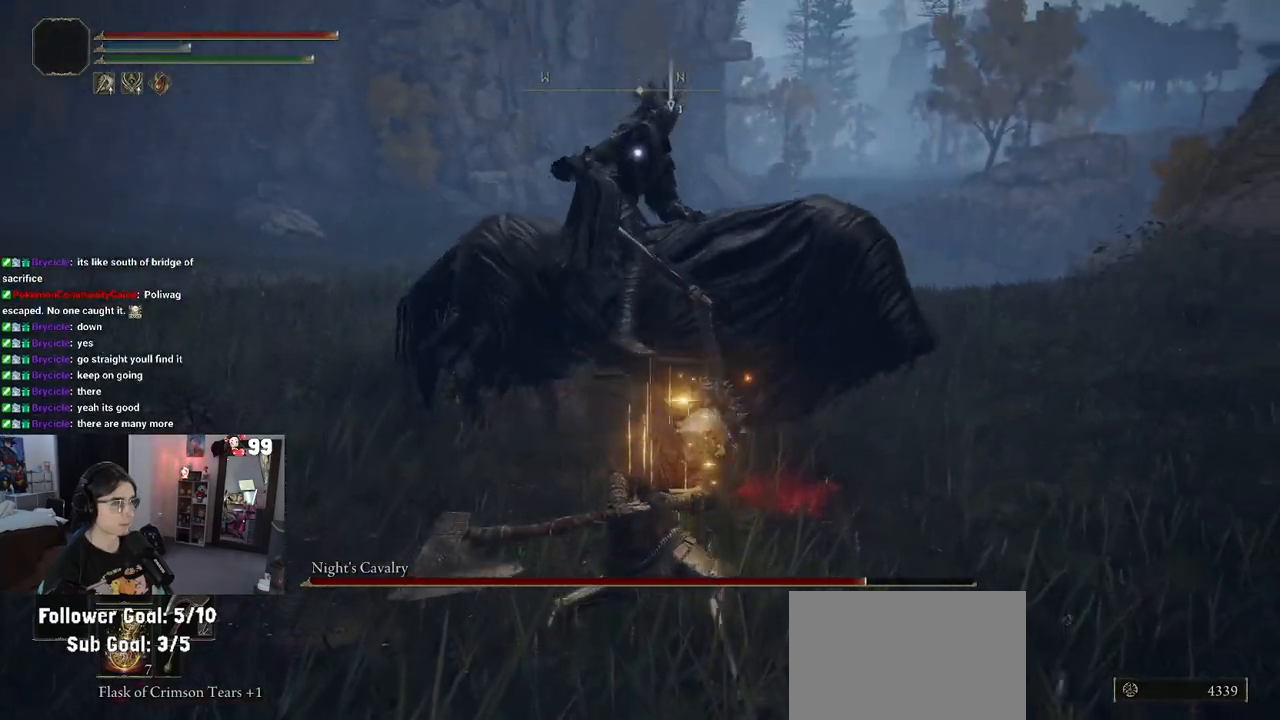
{"dt_ms": 500, "buttons": ["R2"], "left_stick": "up", "right_stick": "center", "events": []}